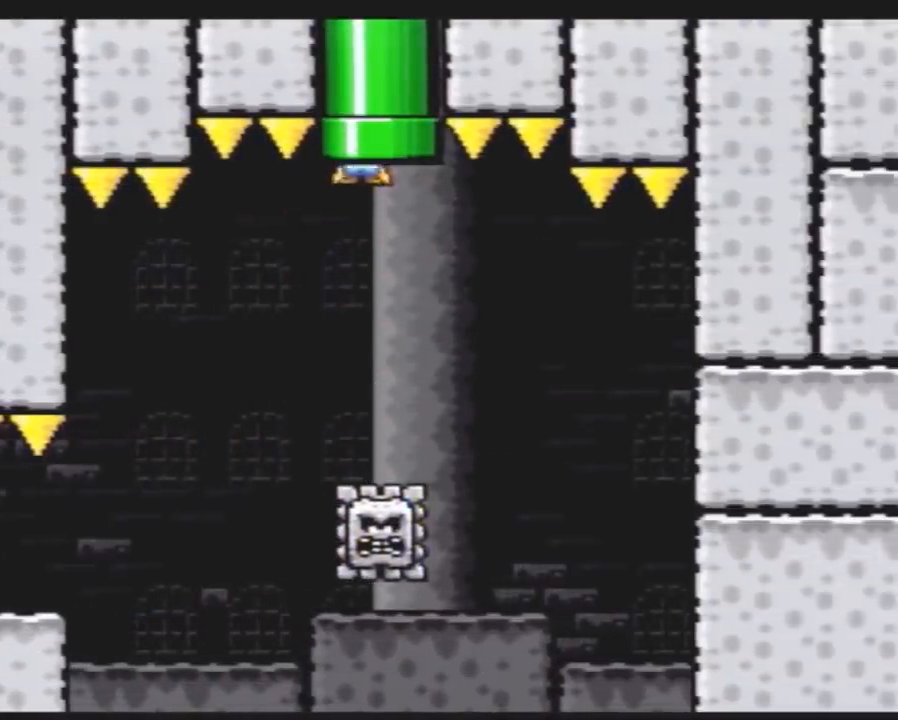
Gameplay with a controller (Nintendo layout); each line is a JSON object with the inputs held at the frame after it. "events" lists button and stick changes between this image and that frame as [ms after this image, input, new state], when the widget could be followed in between. Not read: L3 R3.
{"buttons": ["Y"], "events": []}
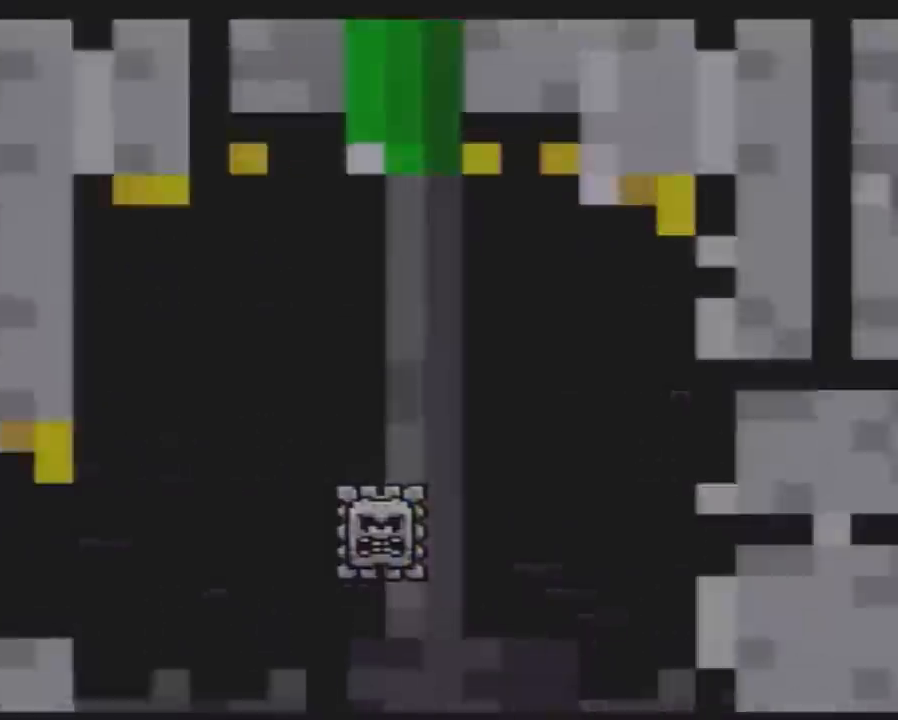
{"buttons": ["Y"], "events": []}
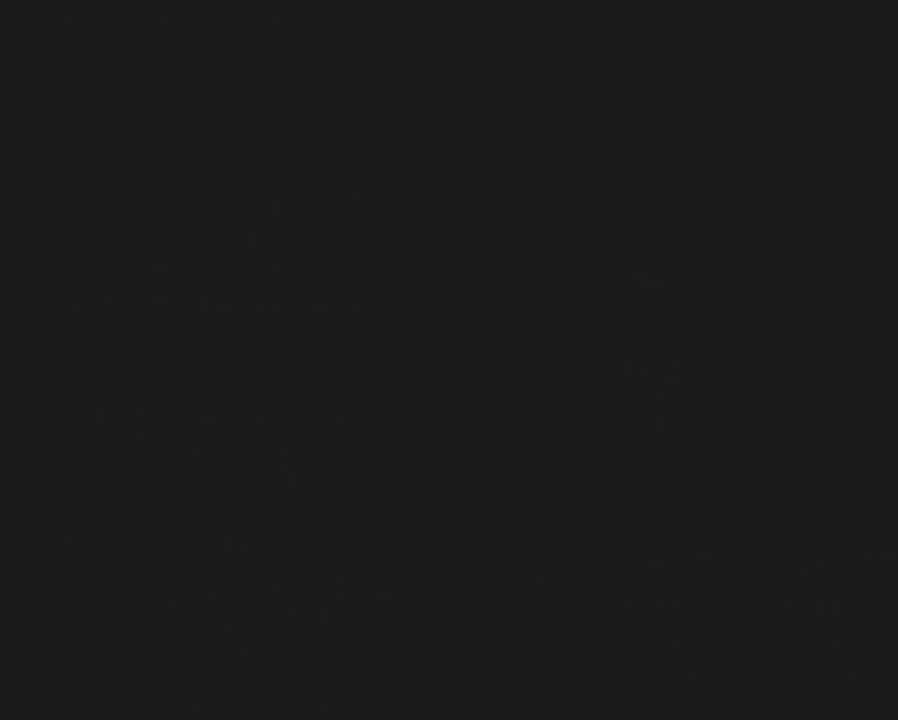
{"buttons": ["Y"], "events": []}
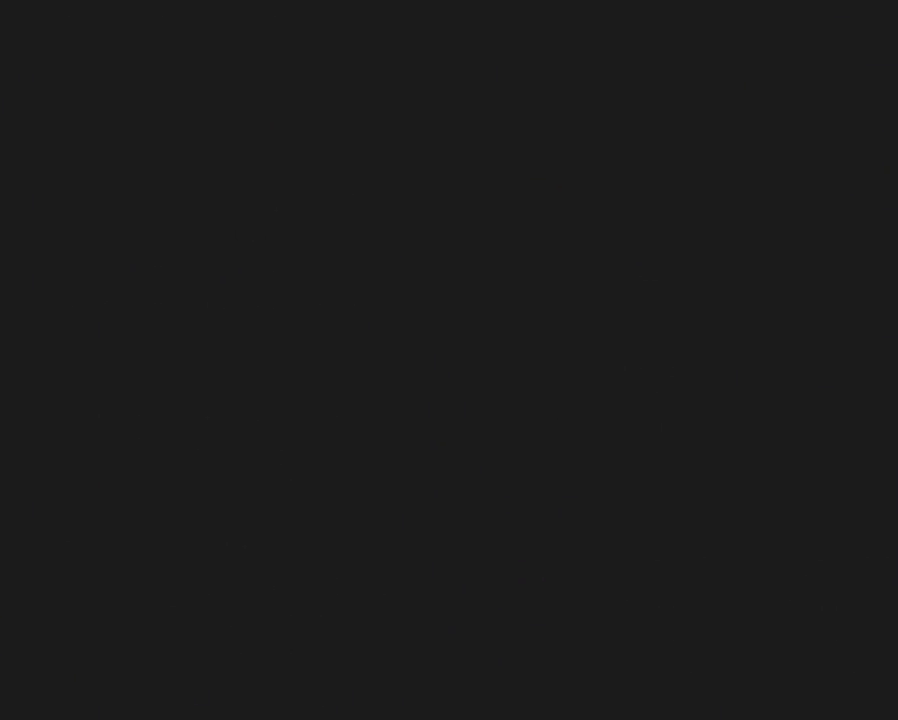
{"buttons": ["Y"], "events": []}
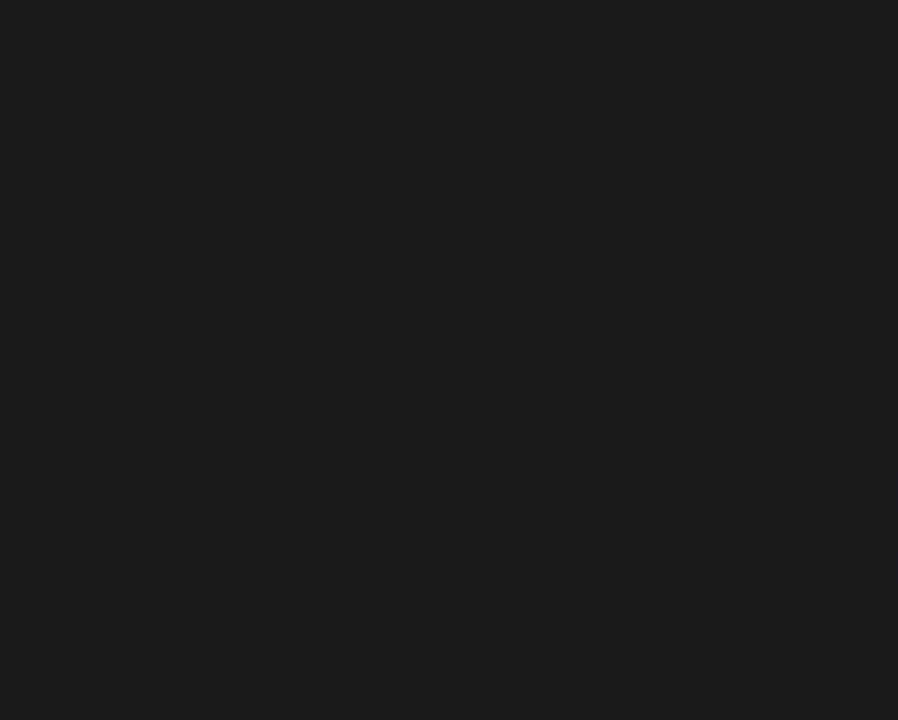
{"buttons": ["Y", "DPAD_RIGHT"], "events": [[133, "DPAD_RIGHT", "down"]]}
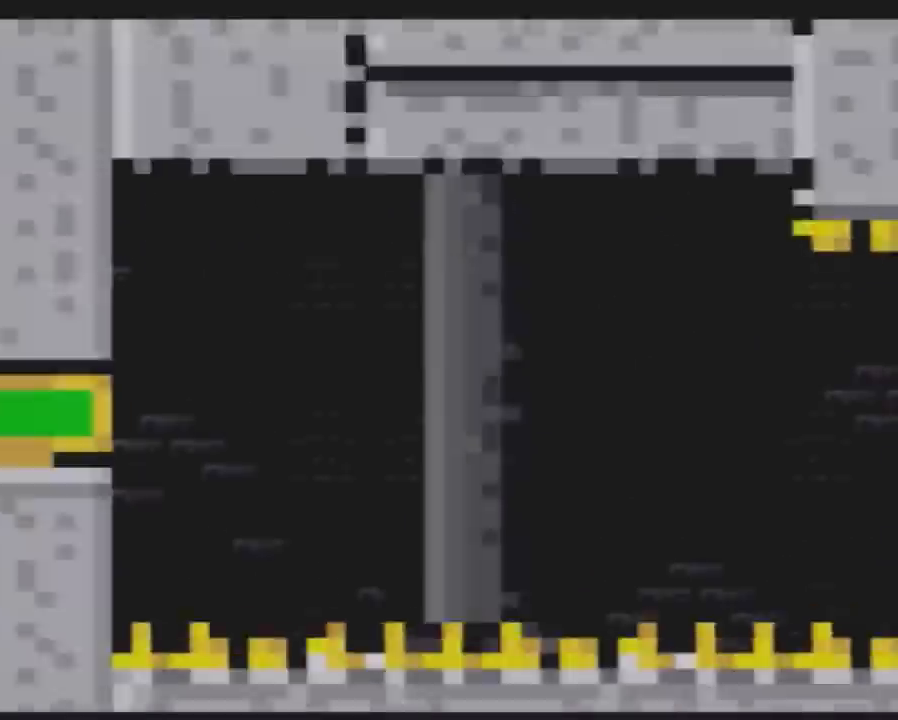
{"buttons": ["Y", "DPAD_RIGHT"], "events": []}
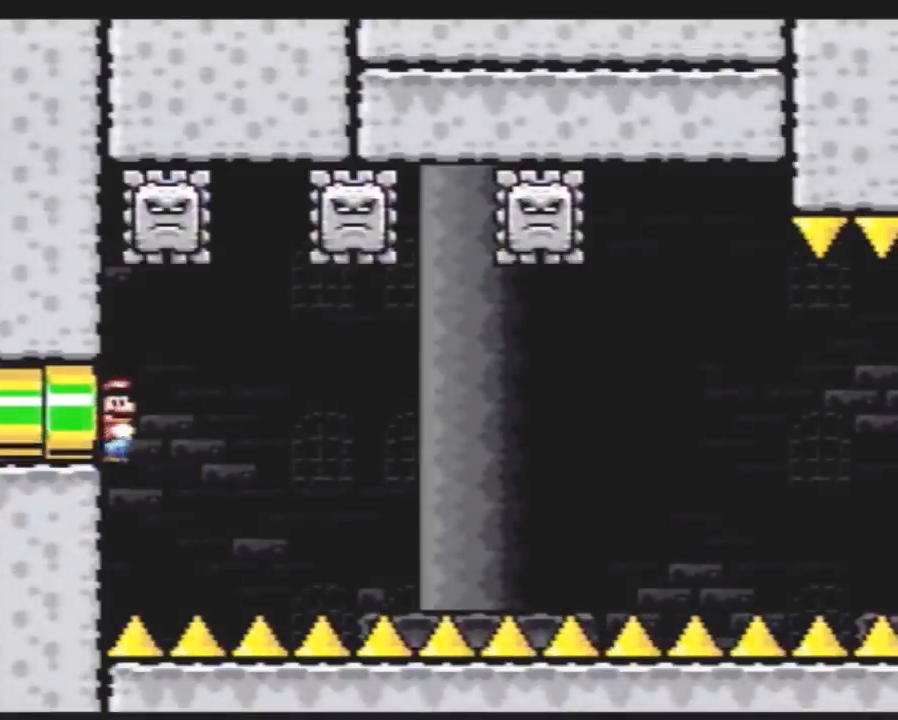
{"buttons": ["Y", "DPAD_LEFT"], "events": [[367, "DPAD_RIGHT", "up"], [450, "DPAD_LEFT", "down"]]}
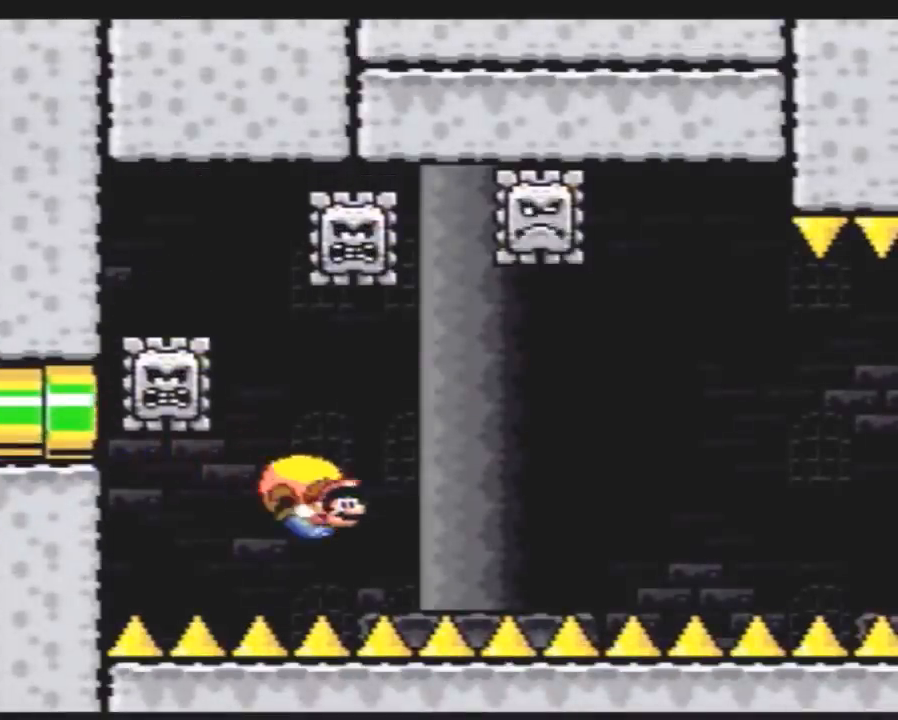
{"buttons": ["Y", "DPAD_LEFT"], "events": []}
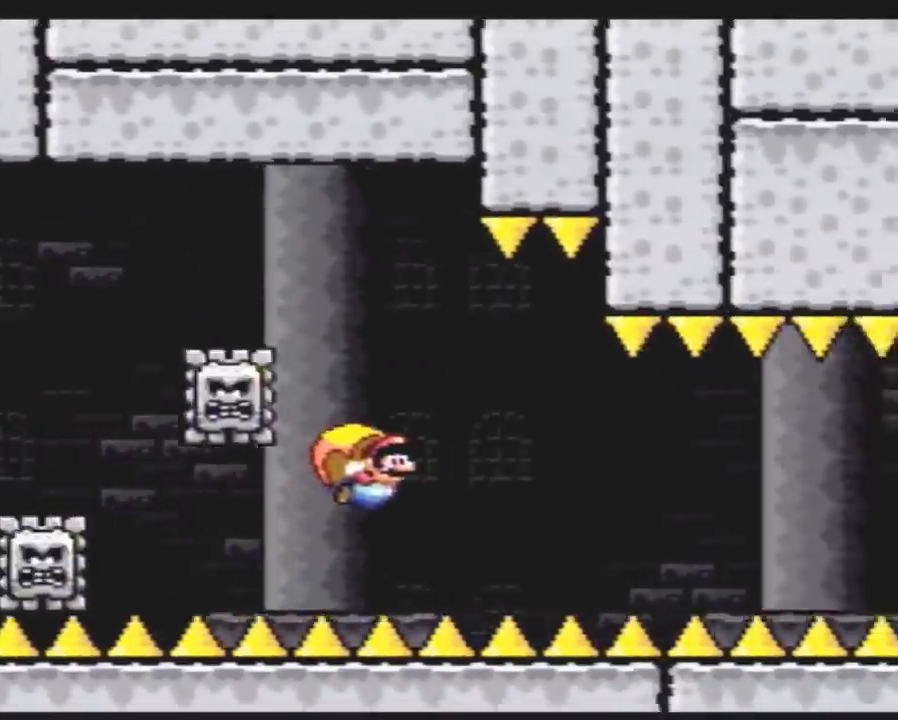
{"buttons": ["Y", "DPAD_LEFT"], "events": [[200, "DPAD_LEFT", "up"], [450, "DPAD_LEFT", "down"]]}
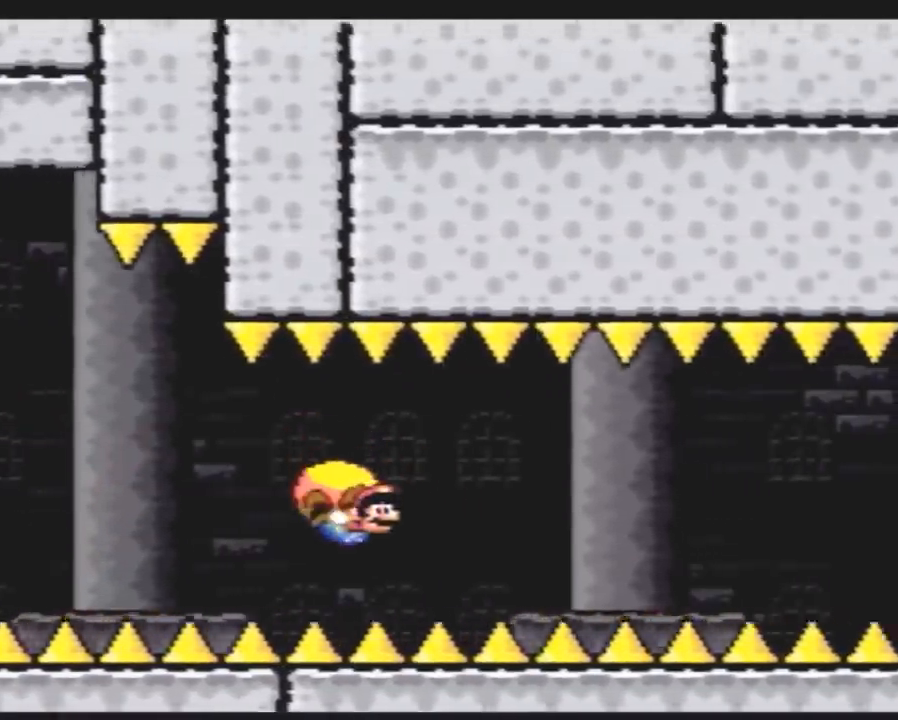
{"buttons": ["Y"], "events": [[483, "DPAD_LEFT", "up"]]}
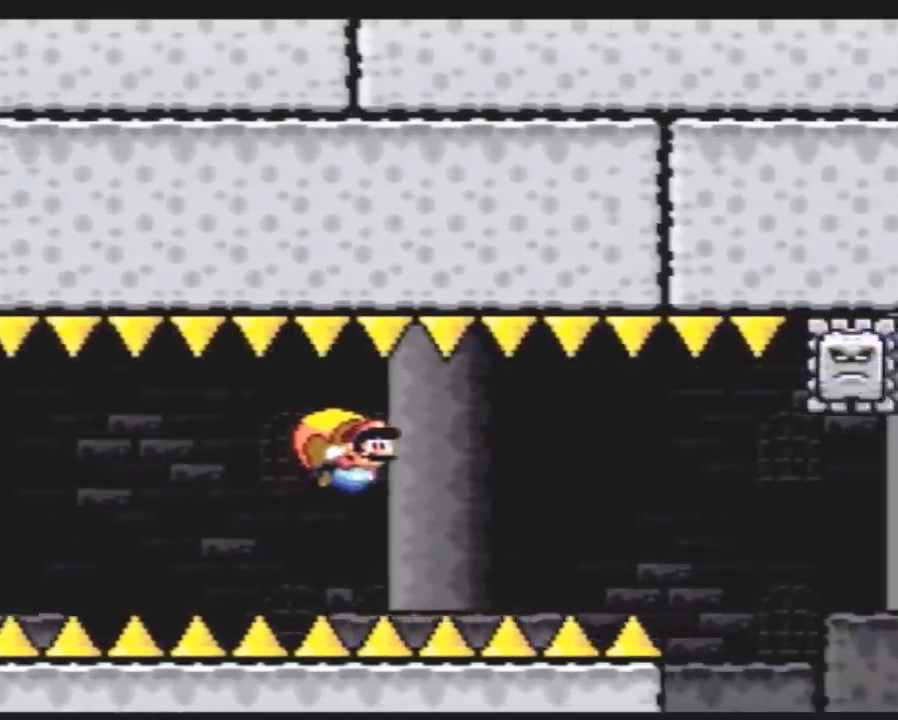
{"buttons": ["Y", "DPAD_RIGHT"], "events": [[83, "DPAD_RIGHT", "down"]]}
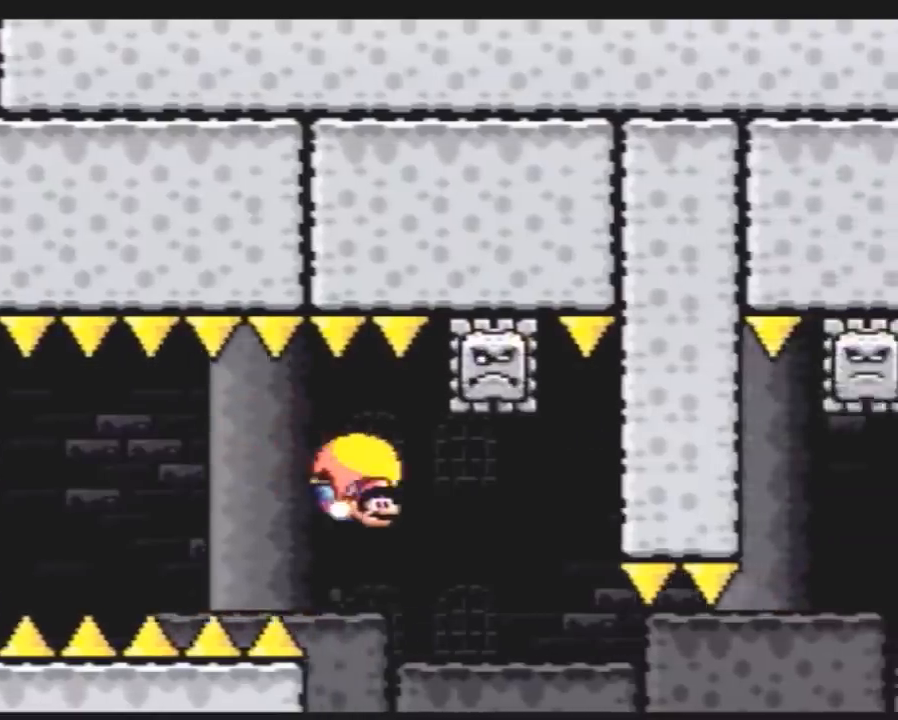
{"buttons": ["Y", "DPAD_LEFT"], "events": [[267, "DPAD_RIGHT", "up"], [300, "DPAD_LEFT", "down"]]}
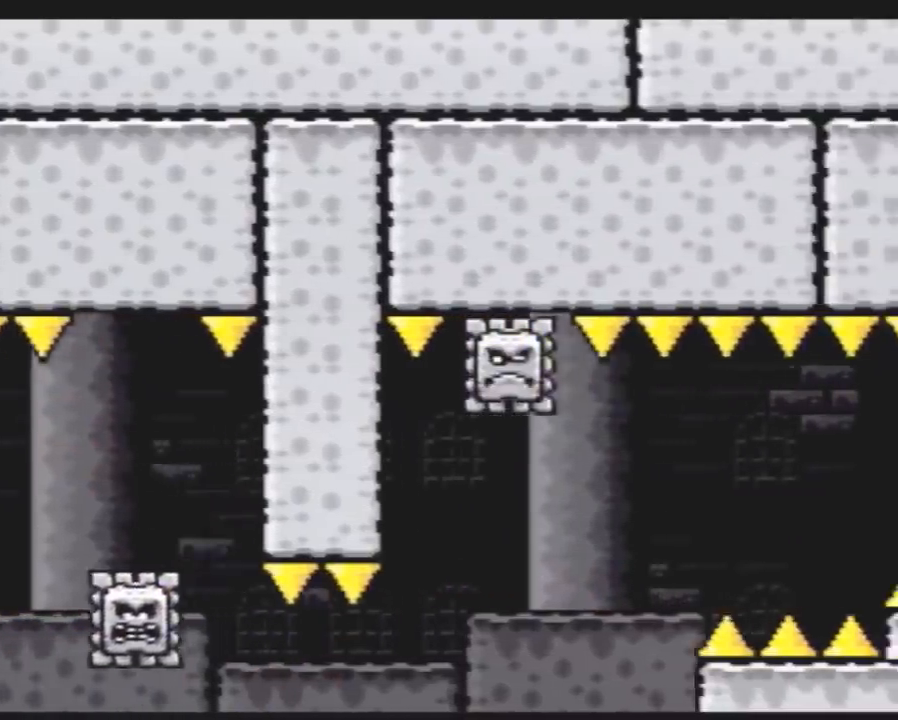
{"buttons": ["Y", "DPAD_LEFT"], "events": []}
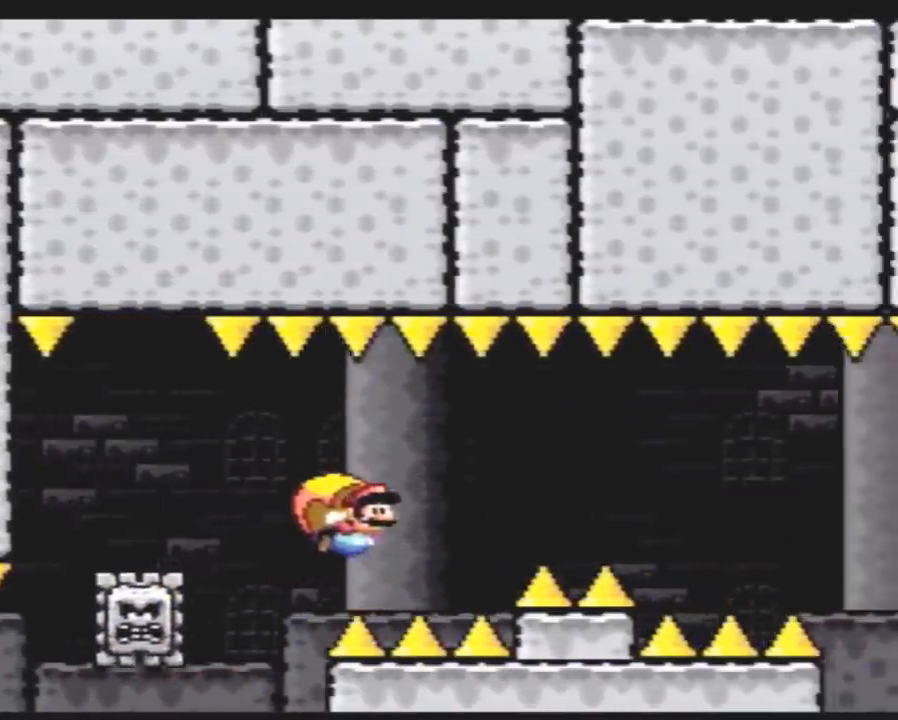
{"buttons": ["Y", "DPAD_RIGHT"], "events": [[33, "DPAD_LEFT", "up"], [100, "DPAD_RIGHT", "down"]]}
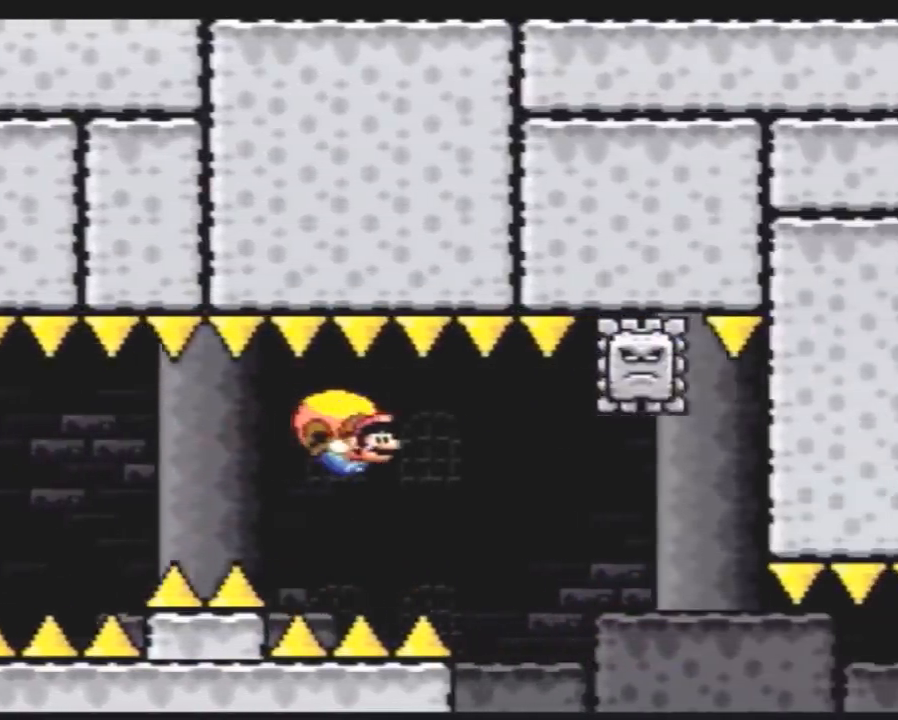
{"buttons": ["Y", "DPAD_RIGHT"], "events": []}
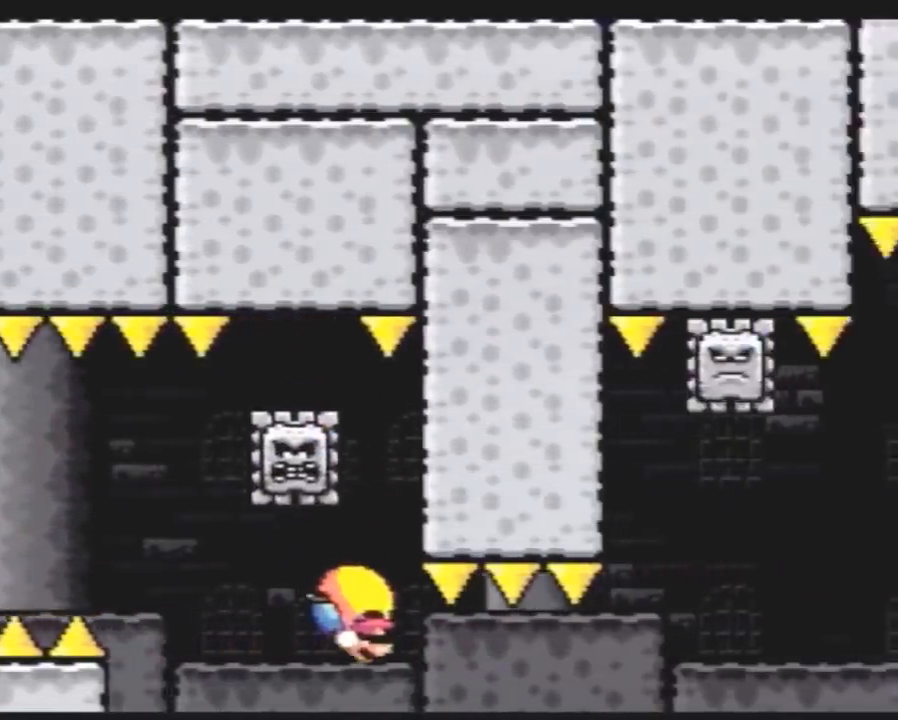
{"buttons": ["Y", "DPAD_LEFT"], "events": [[50, "DPAD_RIGHT", "up"], [83, "DPAD_LEFT", "down"]]}
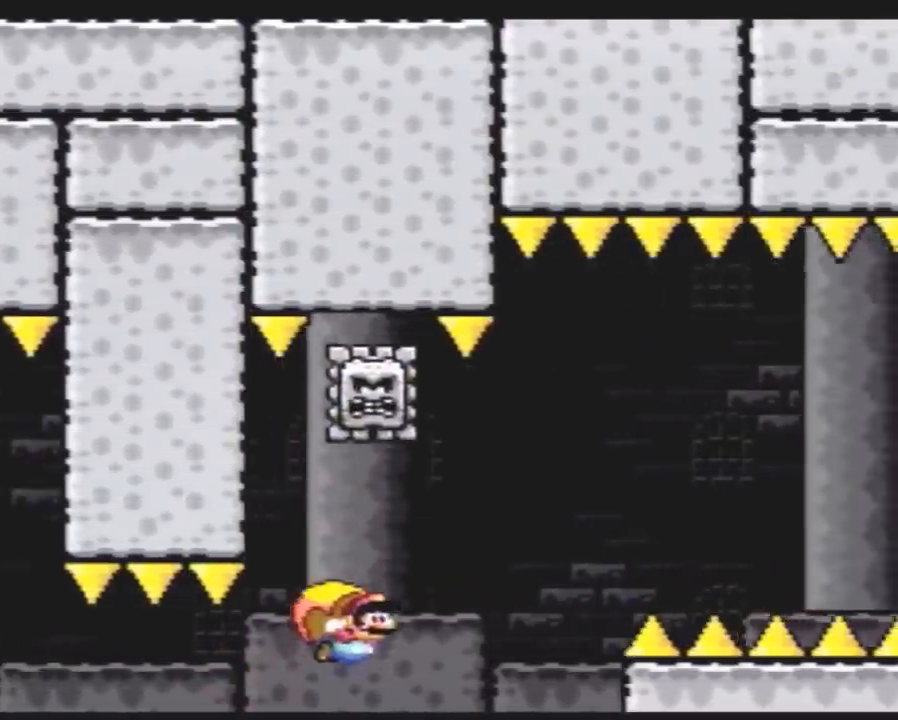
{"buttons": ["Y"], "events": [[350, "B", "down"], [417, "B", "up"], [417, "DPAD_LEFT", "up"]]}
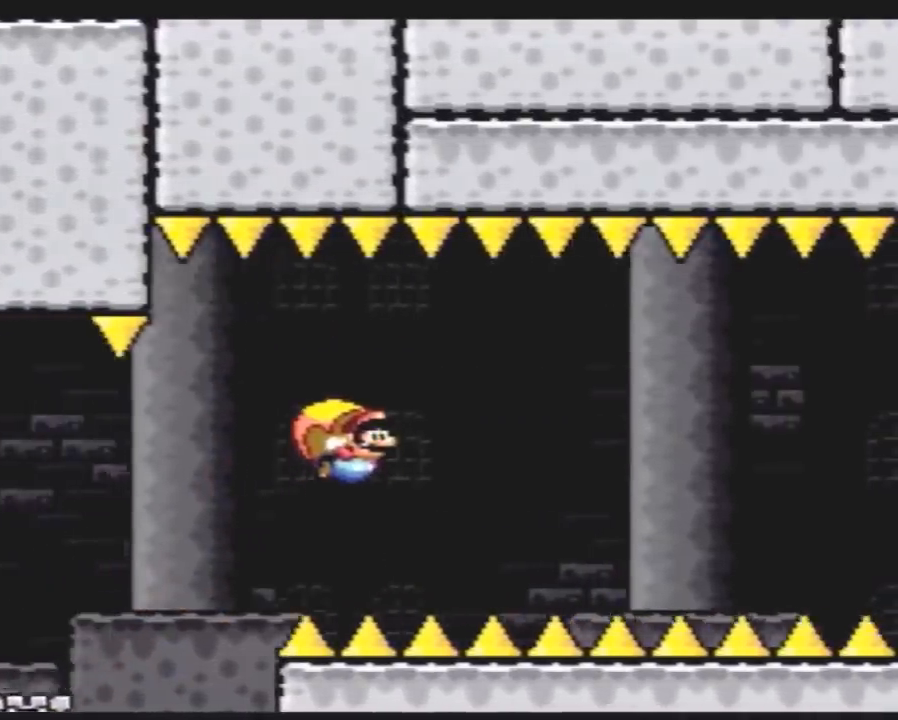
{"buttons": ["Y", "DPAD_LEFT"], "events": [[17, "B", "down"], [83, "B", "up"], [133, "B", "down"], [200, "B", "up"], [267, "B", "down"], [333, "B", "up"], [383, "B", "down"], [483, "B", "up"], [483, "DPAD_LEFT", "down"]]}
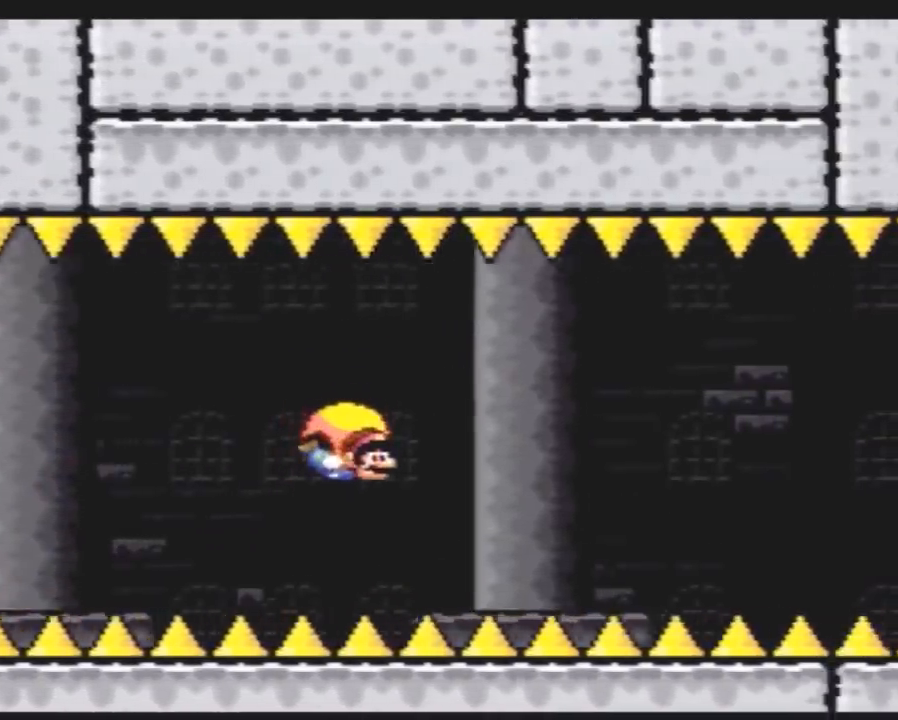
{"buttons": ["B", "Y", "DPAD_LEFT"], "events": [[83, "B", "down"], [133, "B", "up"], [200, "B", "down"], [300, "B", "up"], [350, "B", "down"], [417, "B", "up"], [483, "B", "down"]]}
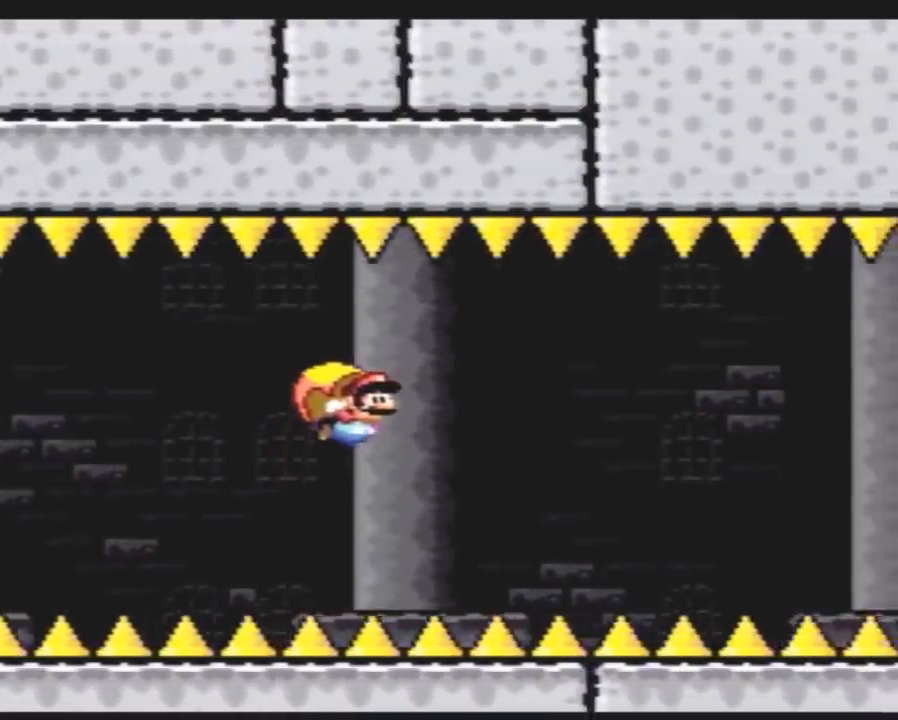
{"buttons": ["B", "Y", "DPAD_LEFT"], "events": [[17, "DPAD_LEFT", "up"], [83, "B", "up"], [133, "B", "down"], [233, "B", "up"], [300, "B", "down"], [383, "B", "up"], [417, "B", "down"], [483, "DPAD_LEFT", "down"]]}
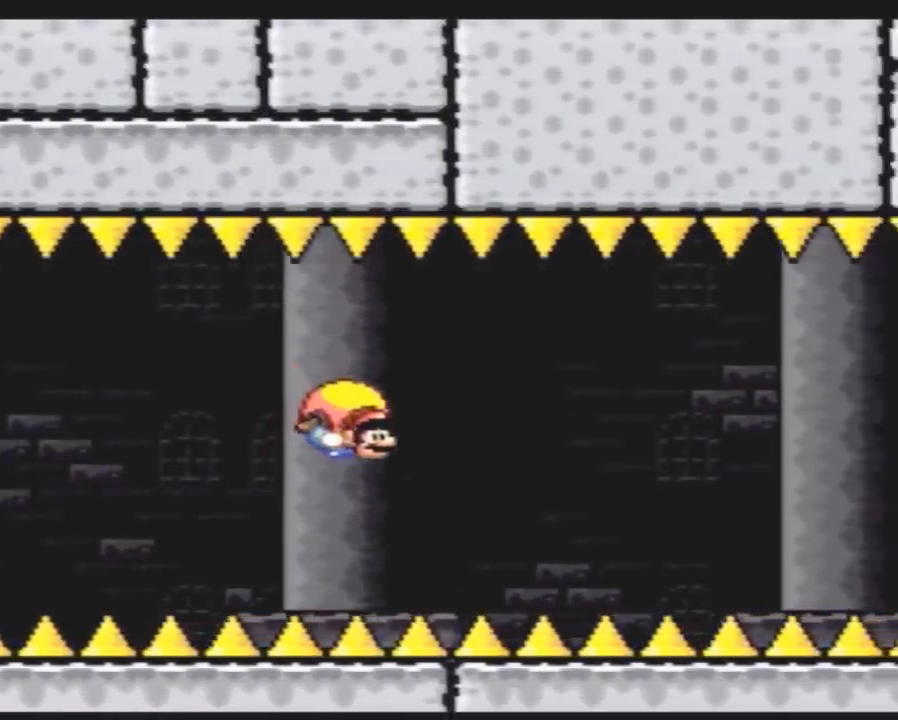
{"buttons": ["Y"], "events": [[17, "B", "up"], [83, "B", "down"], [350, "B", "up"], [417, "DPAD_LEFT", "up"]]}
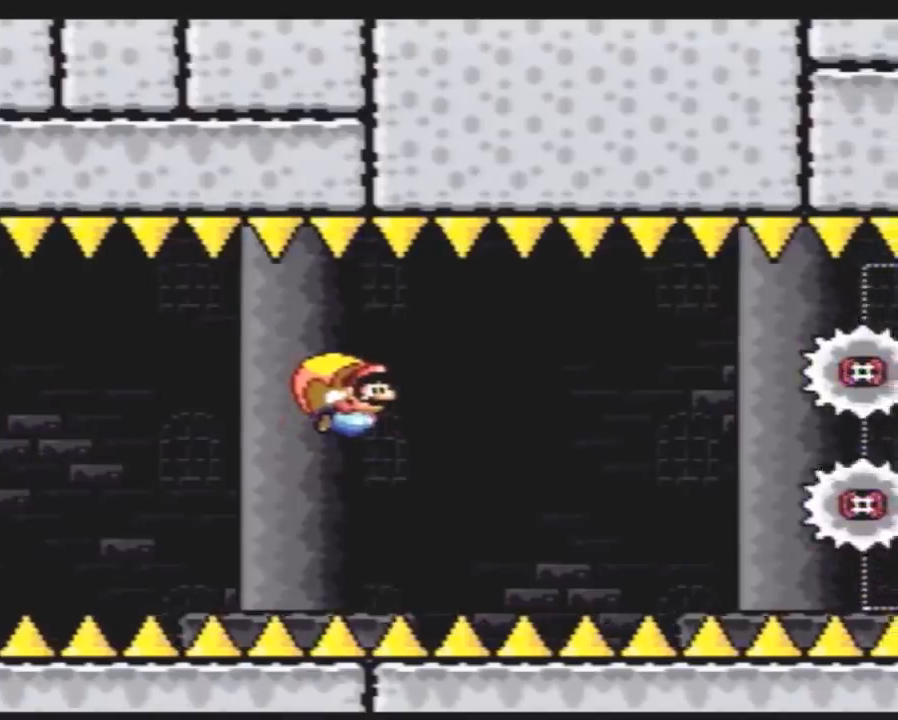
{"buttons": ["Y"], "events": [[100, "DPAD_RIGHT", "down"], [383, "DPAD_RIGHT", "up"]]}
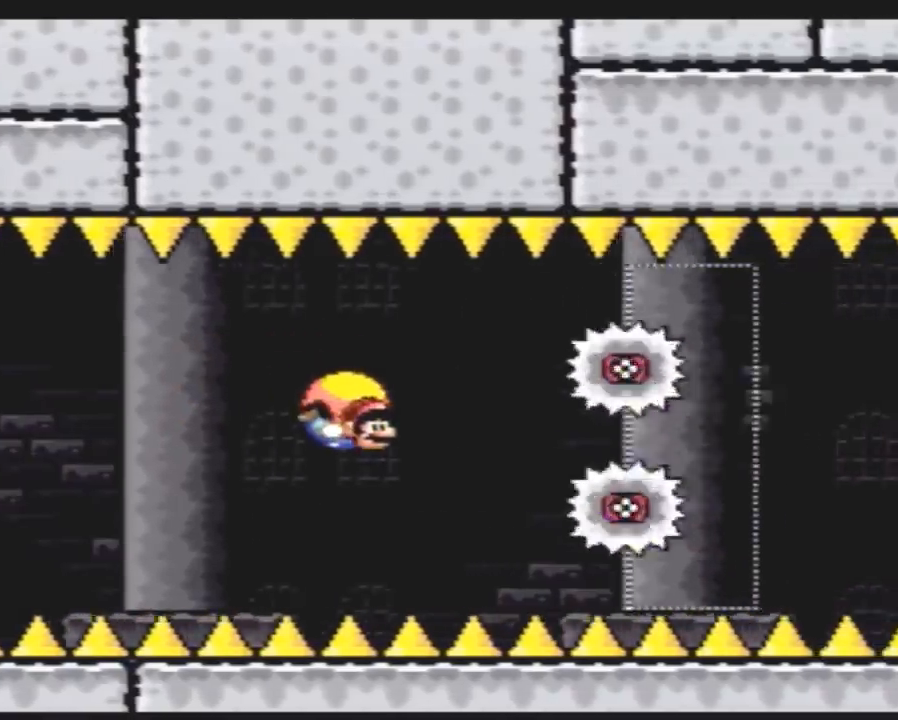
{"buttons": ["B", "Y"], "events": [[17, "DPAD_LEFT", "down"], [267, "B", "down"], [383, "B", "up"], [383, "DPAD_LEFT", "up"], [417, "B", "down"]]}
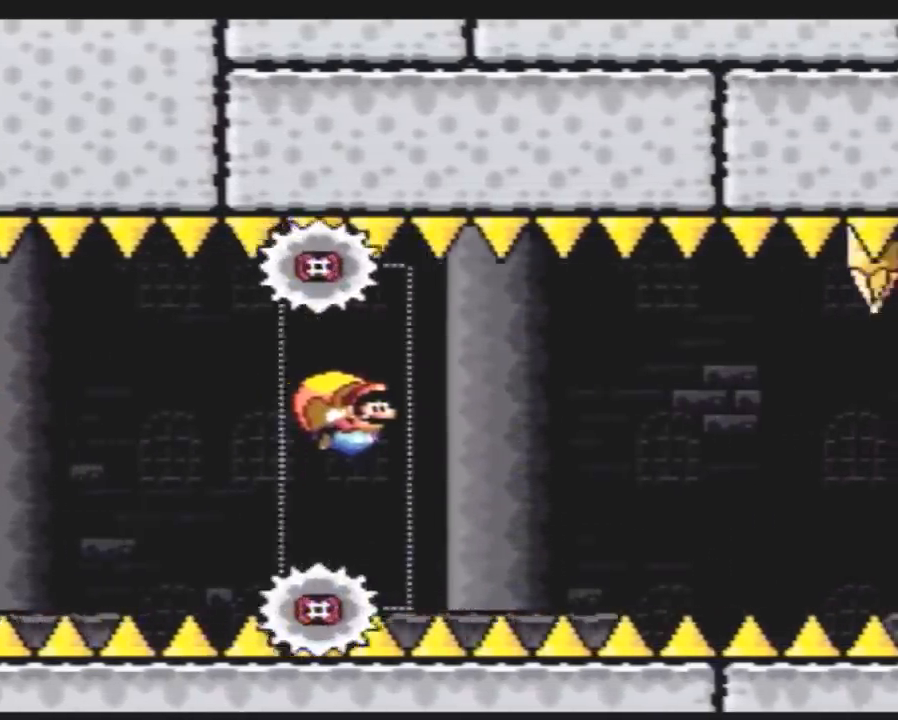
{"buttons": ["B", "Y"], "events": [[17, "B", "up"], [50, "B", "down"], [133, "B", "up"], [200, "B", "down"], [267, "B", "up"], [333, "B", "down"], [417, "B", "up"], [483, "B", "down"]]}
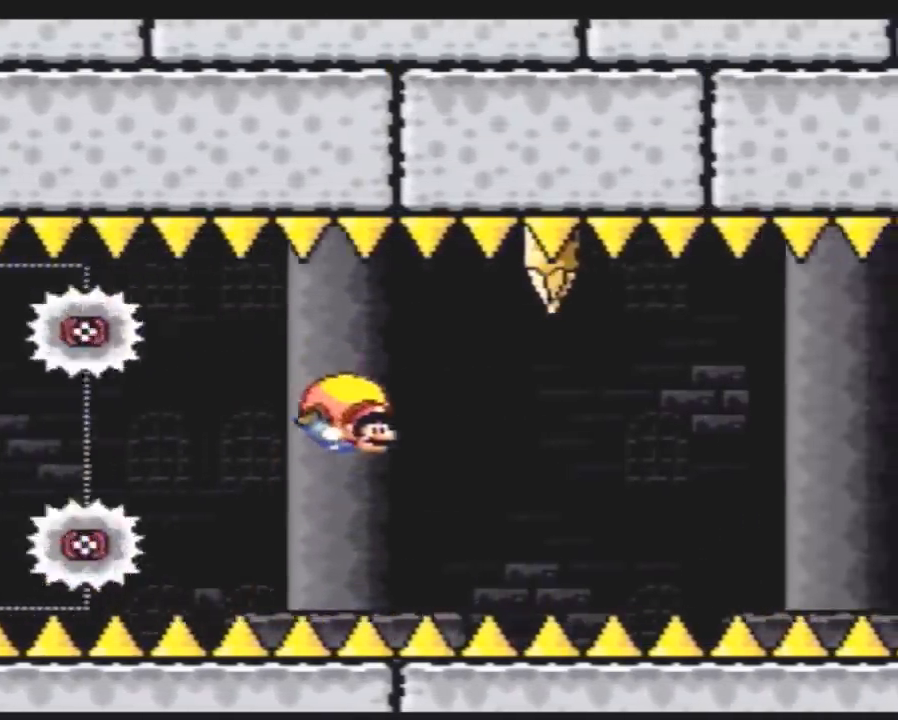
{"buttons": ["B", "Y", "DPAD_LEFT"], "events": [[50, "B", "up"], [100, "DPAD_LEFT", "down"], [133, "B", "down"], [233, "B", "up"], [267, "B", "down"], [350, "B", "up"], [450, "B", "down"]]}
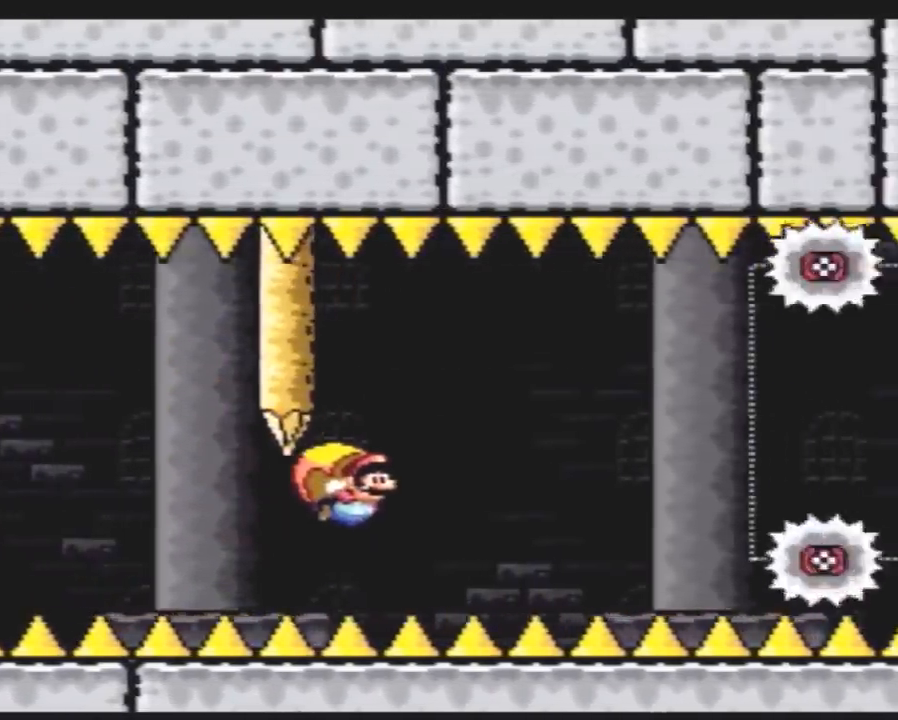
{"buttons": ["B", "Y"], "events": [[50, "B", "up"], [100, "B", "down"], [200, "B", "up"], [267, "B", "down"], [383, "B", "up"], [383, "DPAD_LEFT", "up"], [450, "B", "down"]]}